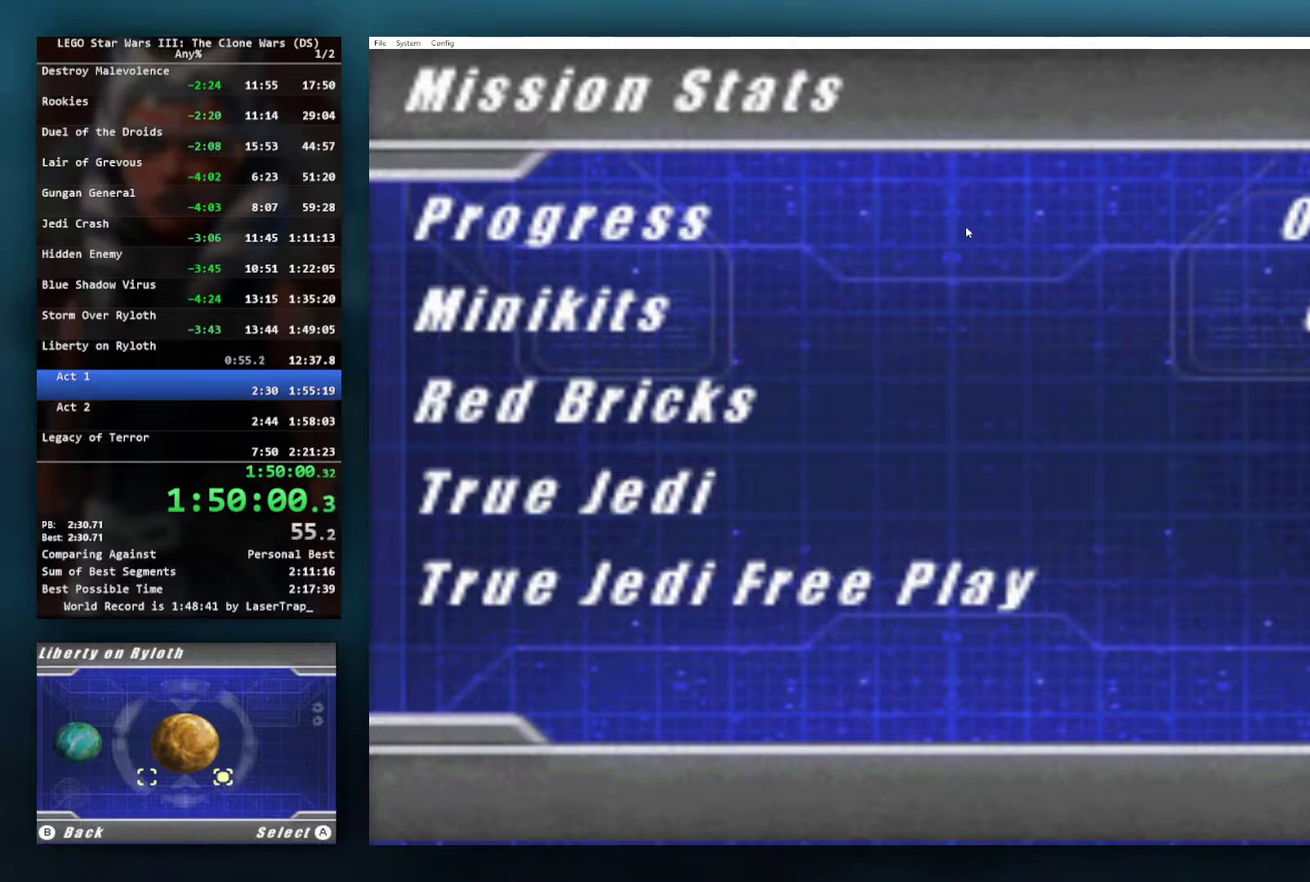
Gameplay with a controller (Xbox layout); each line is a JSON object with the inputs held at the frame after it. "events" lists button and stick changes between this image and that frame as [ms after this image, input, new state], when the widget could be followed in between.
{"buttons": [], "left_stick": "center", "right_stick": "center"}
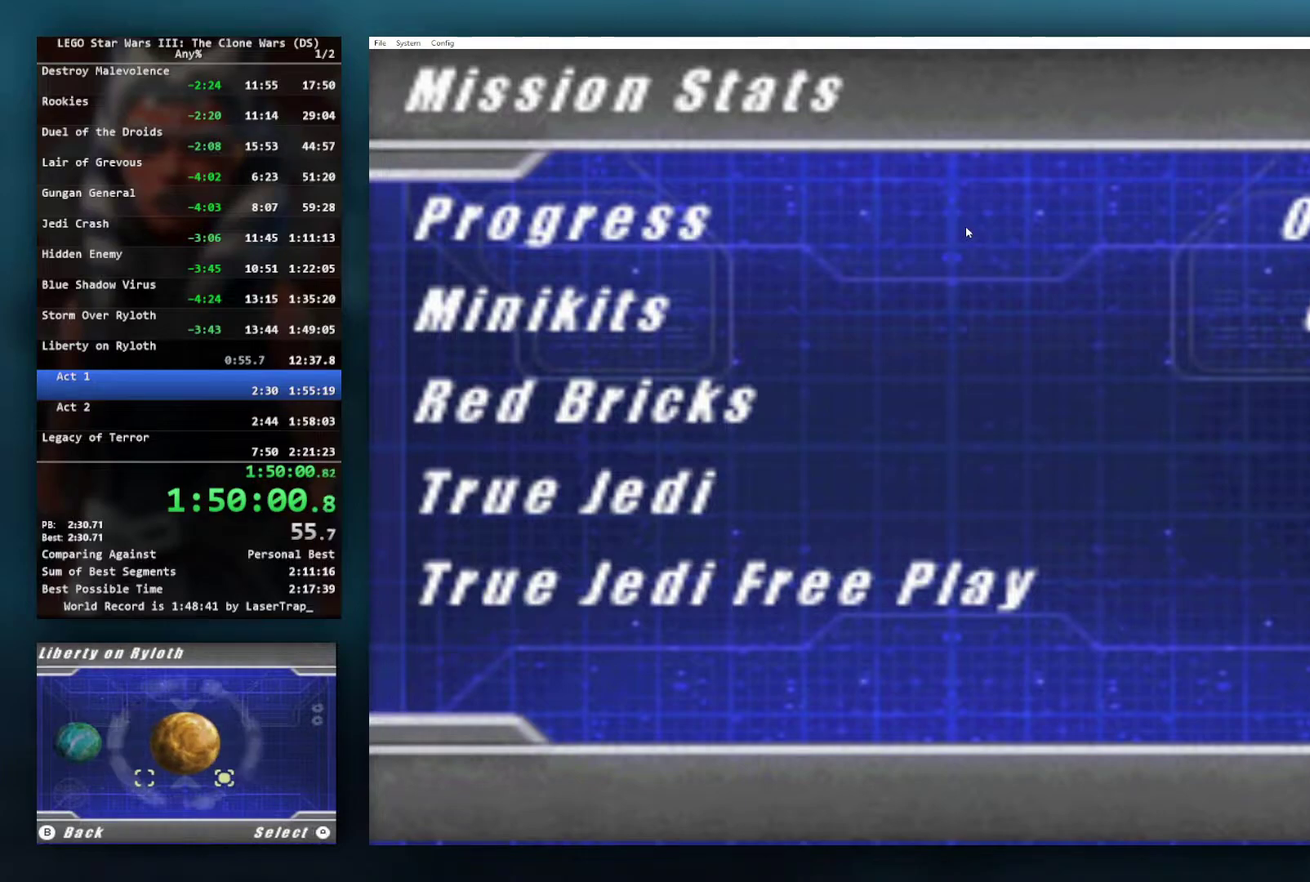
{"buttons": [], "left_stick": "center", "right_stick": "center", "events": [[100, "B", "down"], [183, "B", "up"]]}
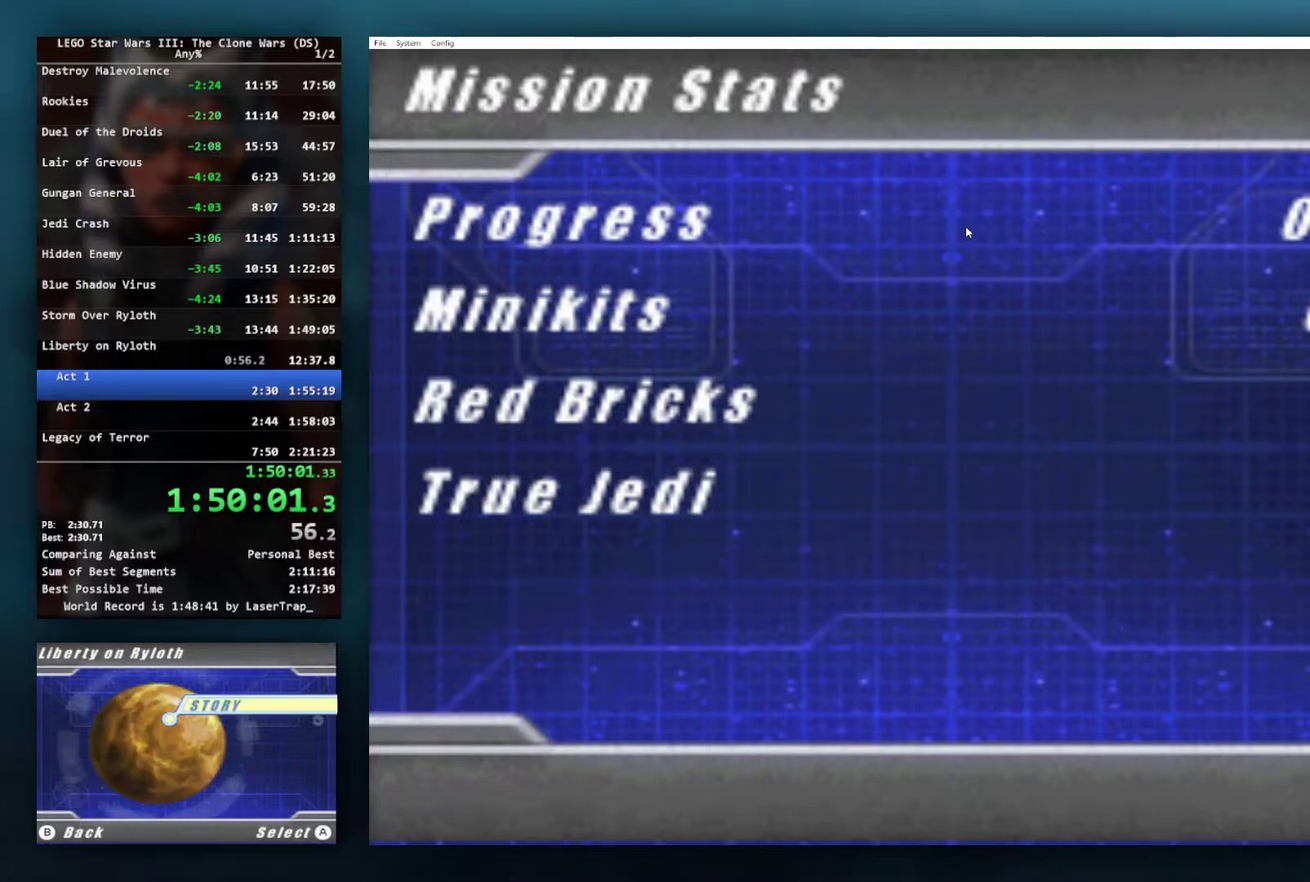
{"buttons": [], "left_stick": "center", "right_stick": "center", "events": []}
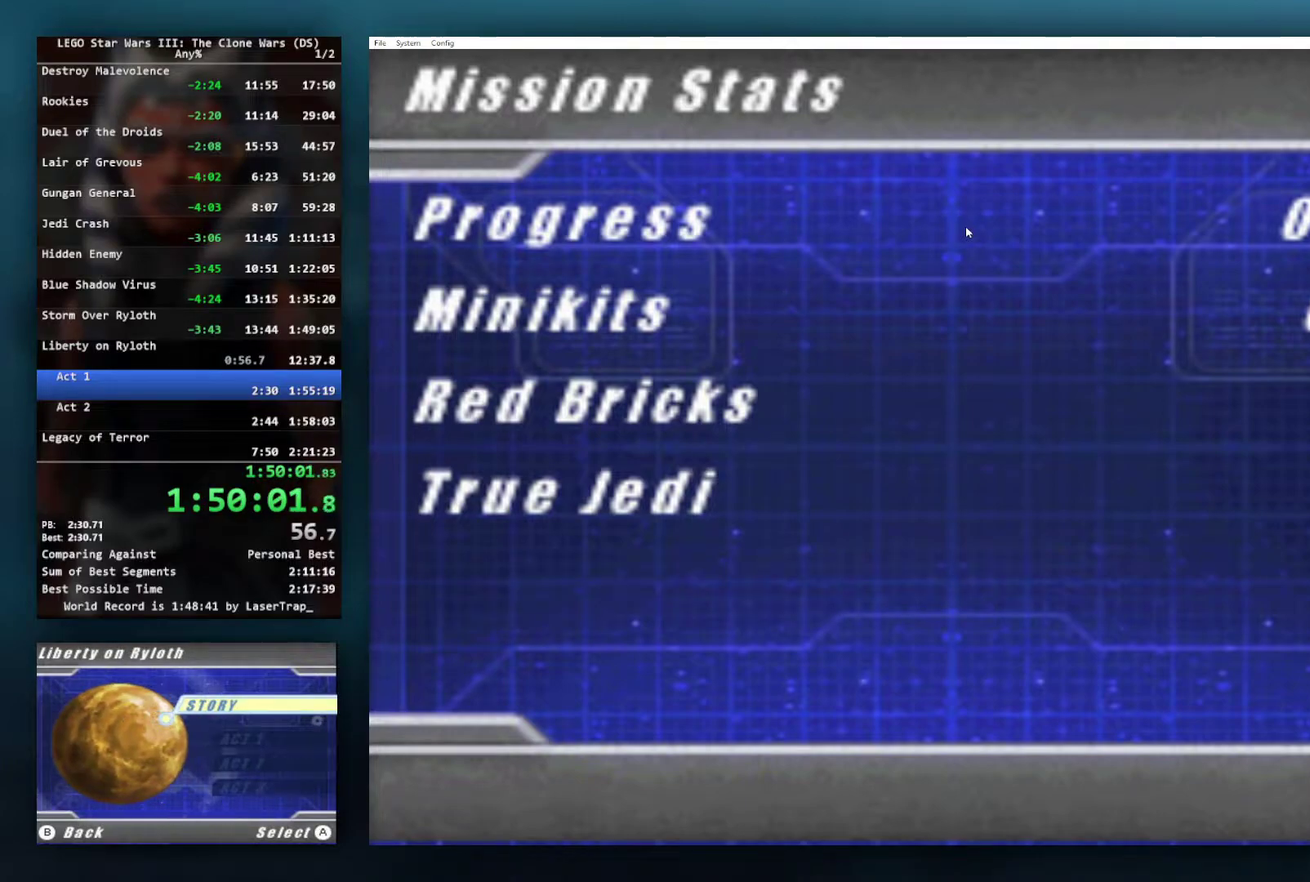
{"buttons": [], "left_stick": "center", "right_stick": "center", "events": [[183, "left_stick", "down"], [433, "left_stick", "center"]]}
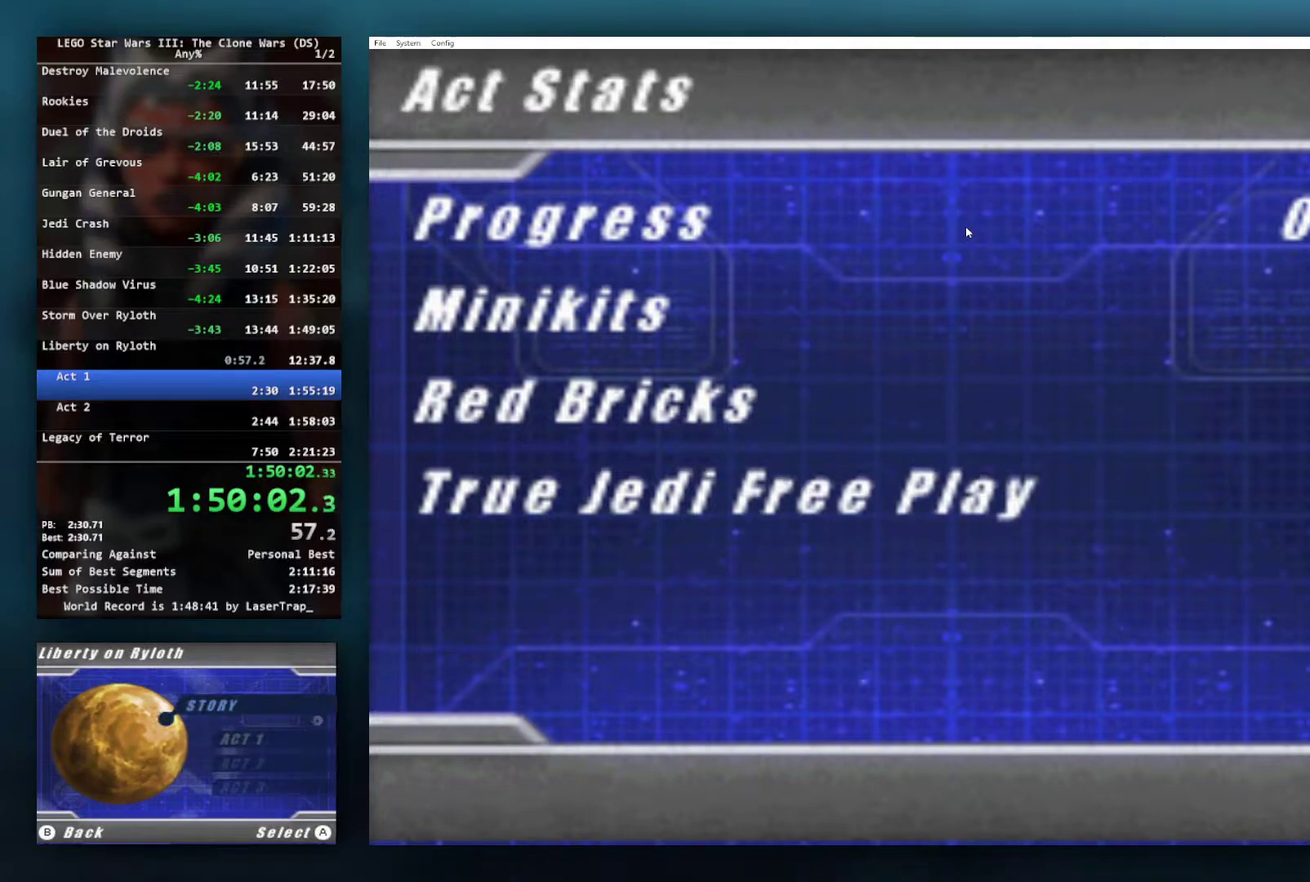
{"buttons": ["B"], "left_stick": "center", "right_stick": "center", "events": [[217, "left_stick", "up"], [400, "left_stick", "center"], [450, "B", "down"]]}
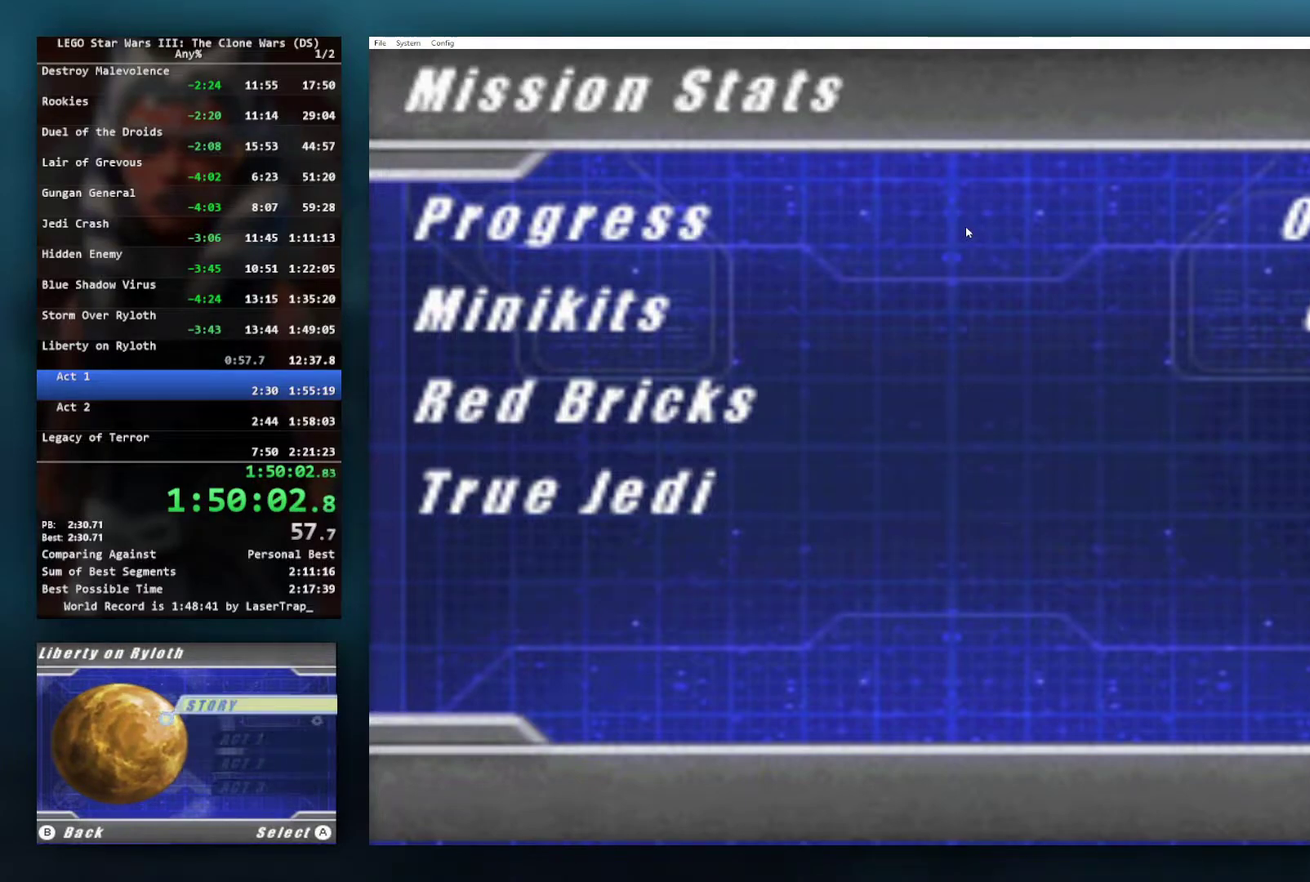
{"buttons": [], "left_stick": "center", "right_stick": "center"}
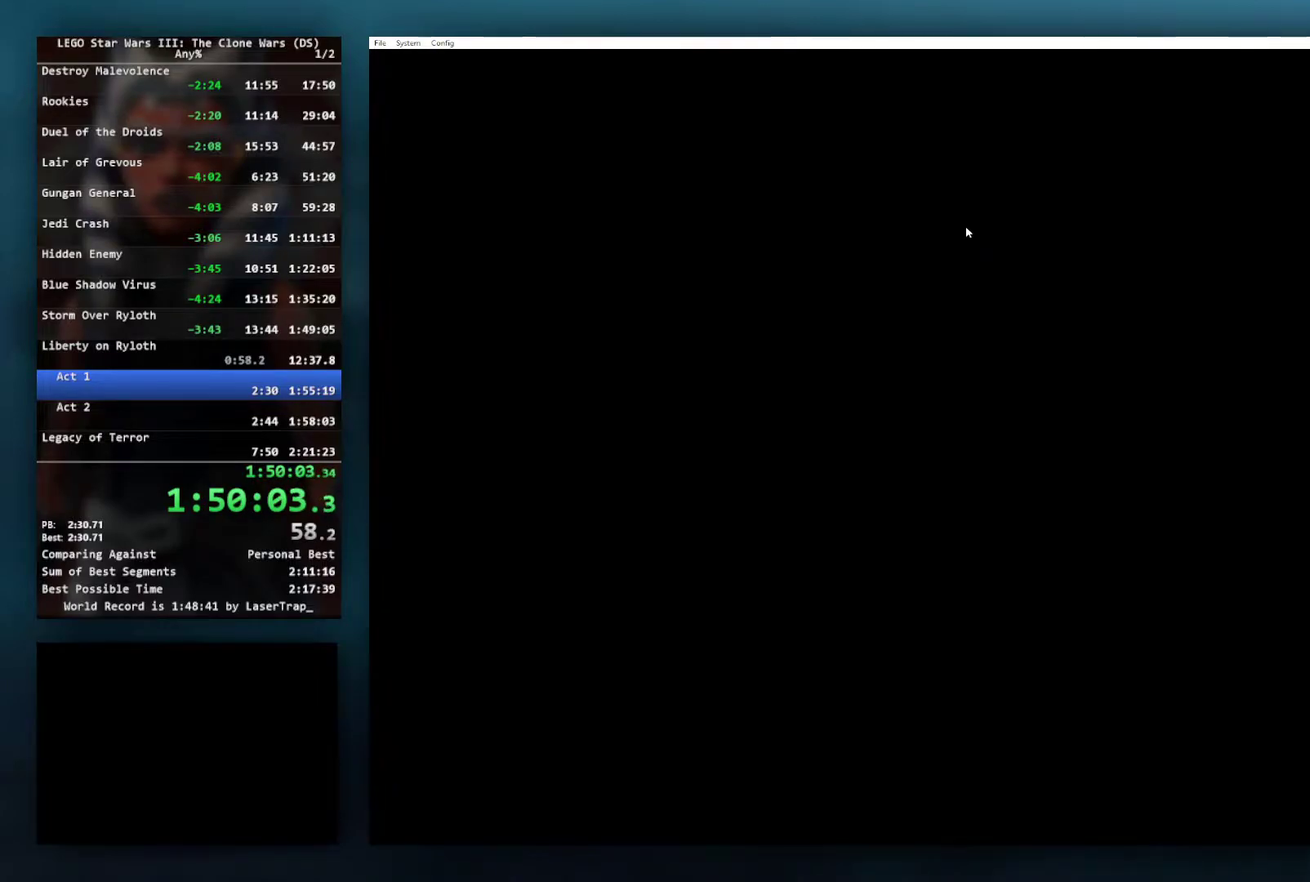
{"buttons": [], "left_stick": "center", "right_stick": "center"}
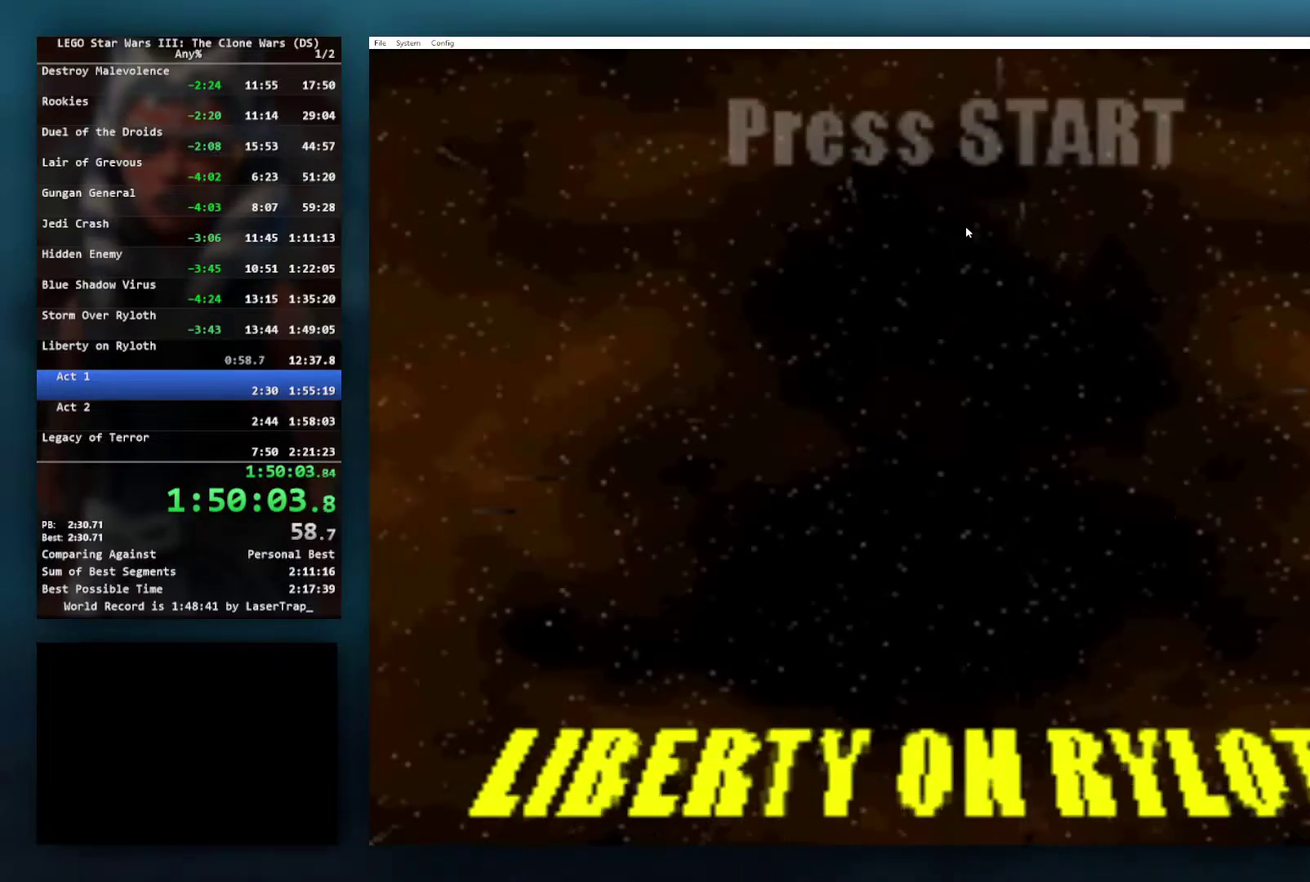
{"buttons": ["START"], "left_stick": "center", "right_stick": "center", "events": [[183, "START", "down"], [333, "START", "up"], [483, "START", "down"]]}
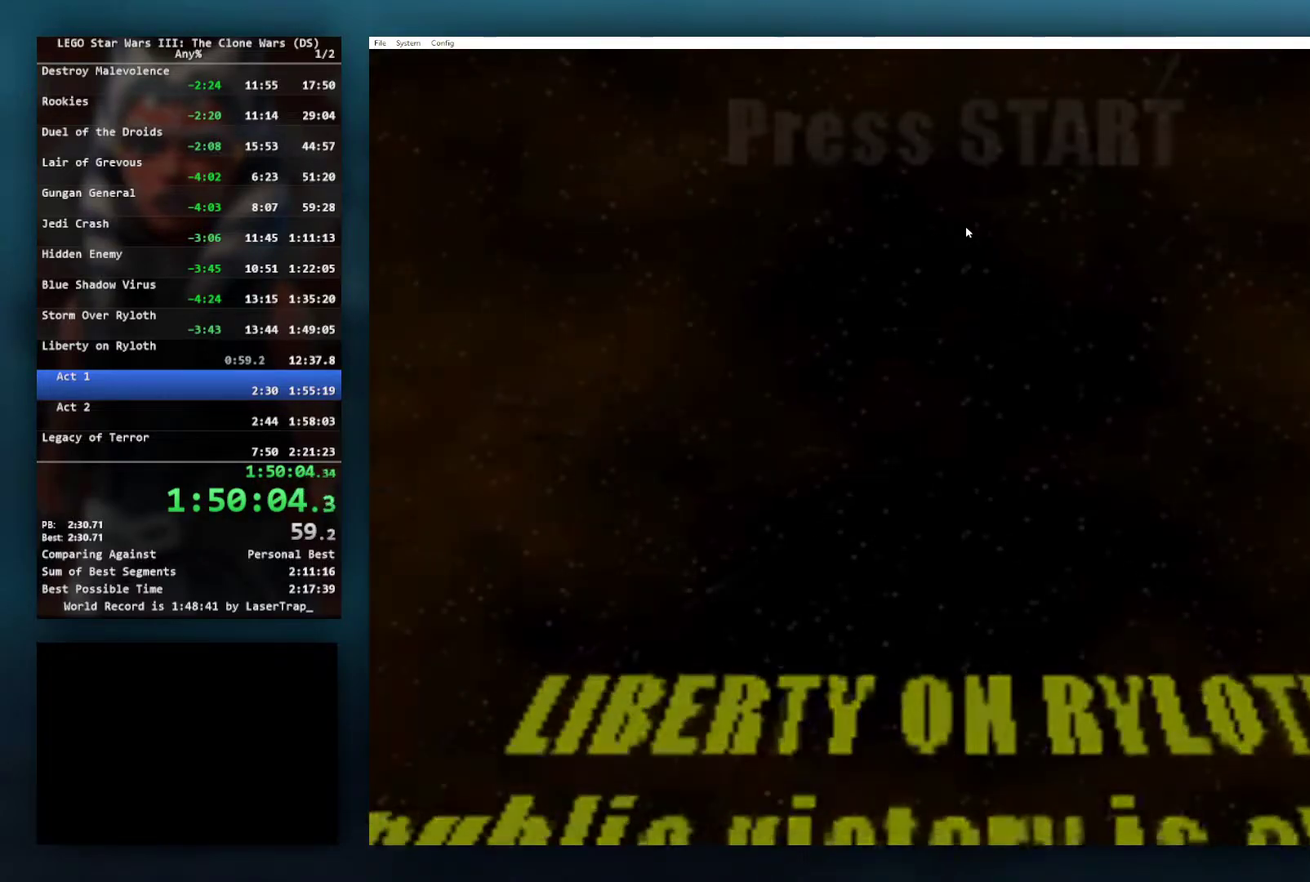
{"buttons": [], "left_stick": "center", "right_stick": "center", "events": [[83, "START", "up"], [200, "B", "down"], [467, "B", "up"]]}
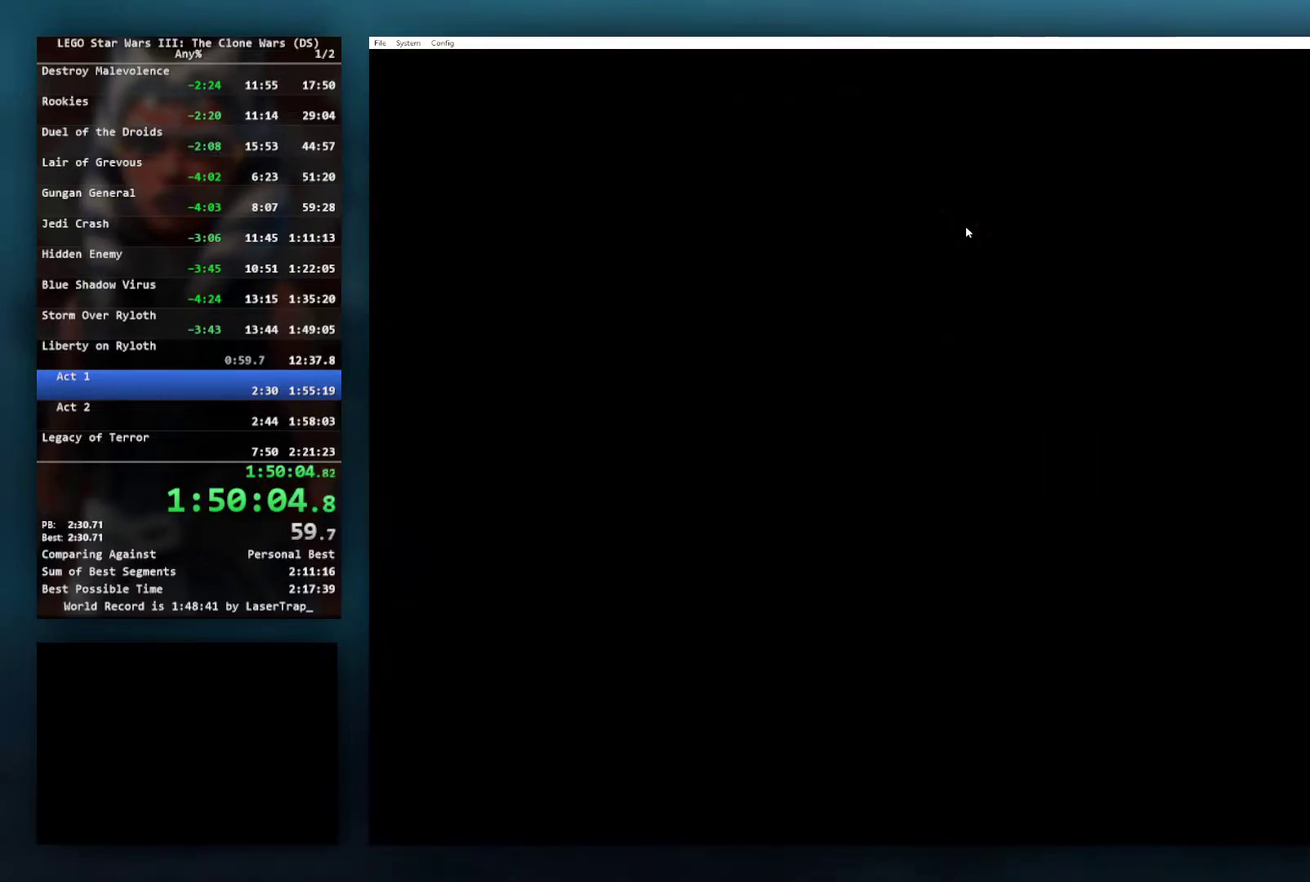
{"buttons": [], "left_stick": "center", "right_stick": "center", "events": [[17, "B", "down"], [17, "START", "down"], [117, "B", "up"], [117, "START", "up"], [167, "B", "down"], [267, "START", "down"], [383, "B", "up"], [383, "START", "up"], [433, "B", "down"], [500, "B", "up"]]}
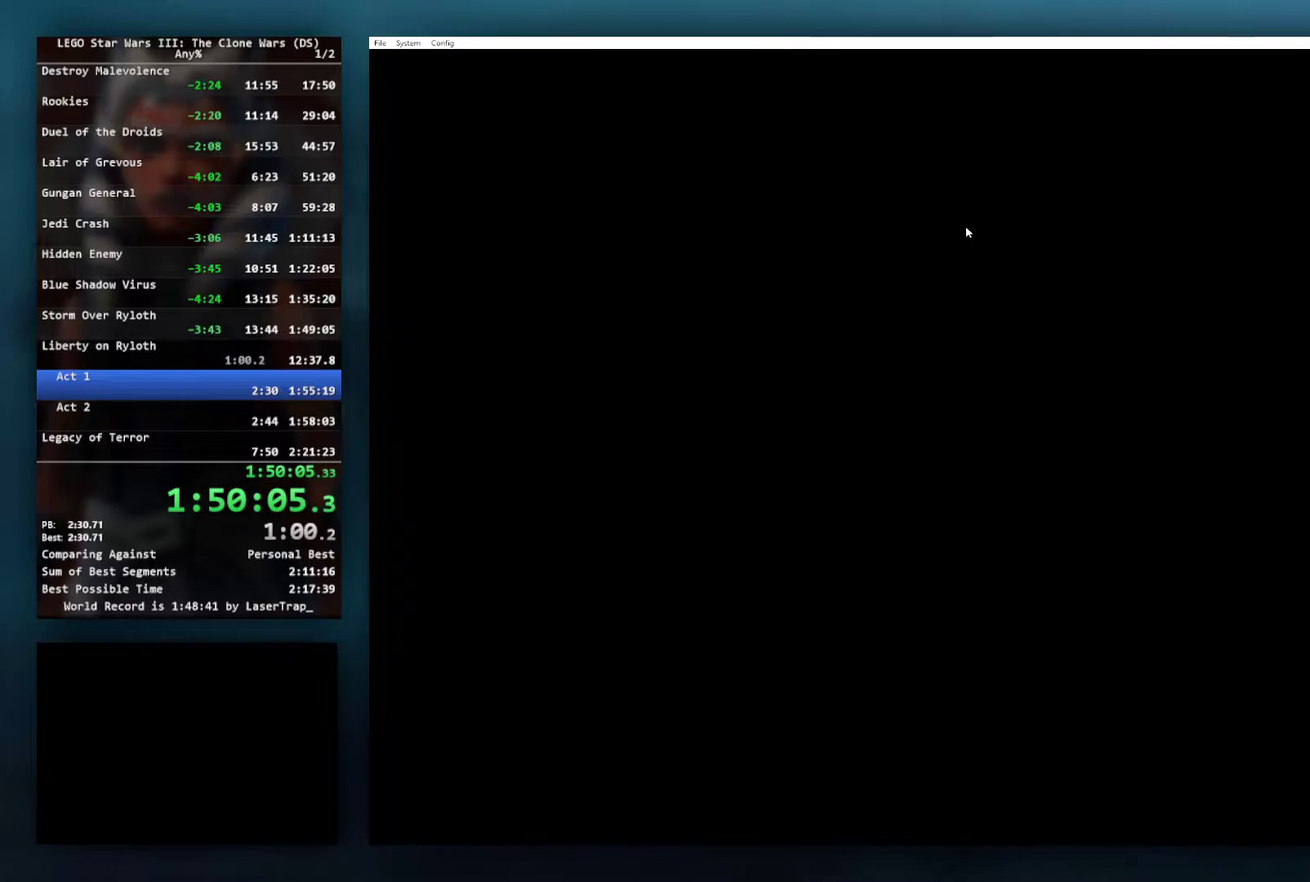
{"buttons": ["START"], "left_stick": "center", "right_stick": "center", "events": [[133, "B", "down"], [133, "START", "down"], [217, "START", "up"], [233, "B", "up"], [300, "B", "down"], [300, "START", "down"], [400, "START", "up"], [450, "B", "up"], [483, "START", "down"]]}
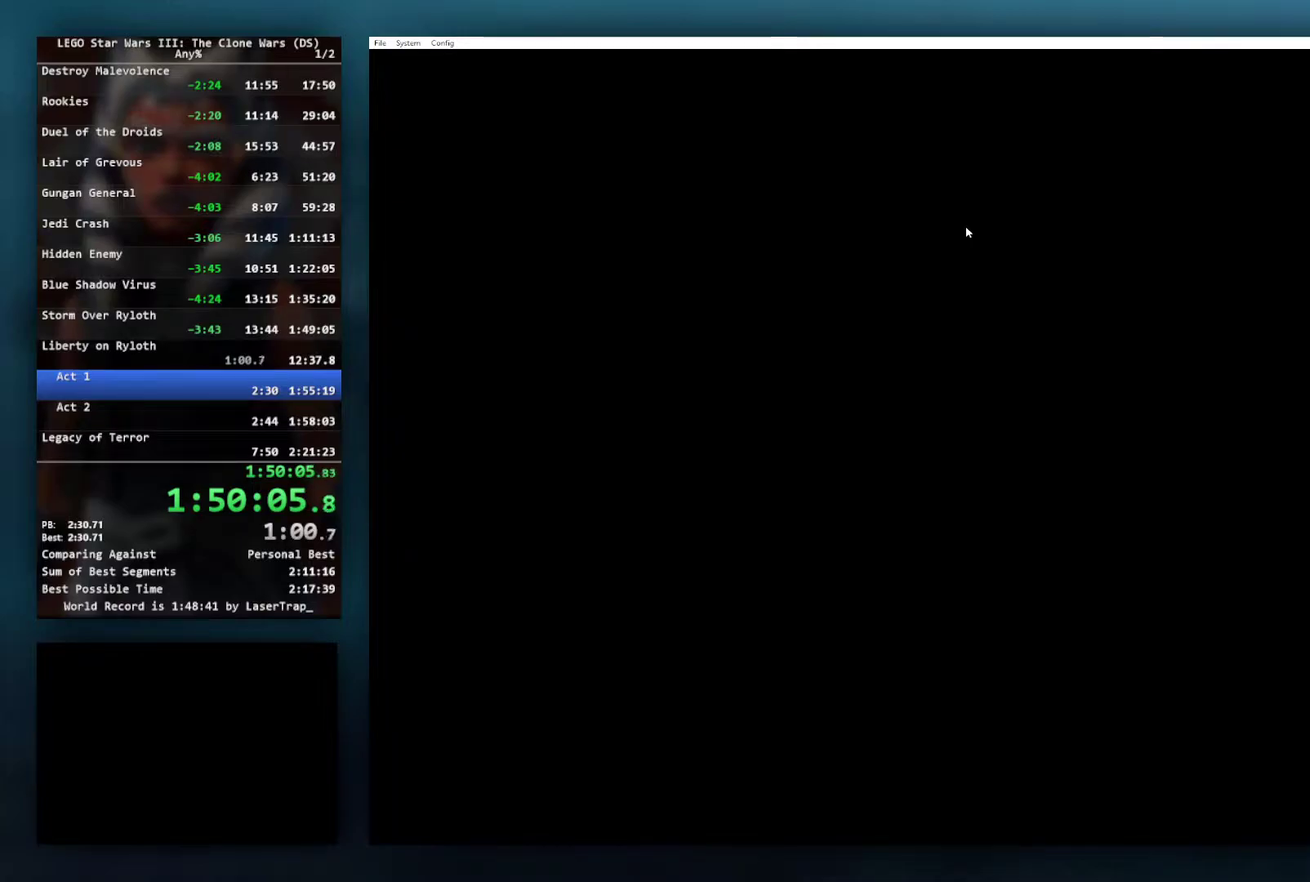
{"buttons": ["B", "START"], "left_stick": "center", "right_stick": "center", "events": [[17, "B", "down"], [33, "START", "up"], [317, "START", "down"], [367, "START", "up"], [483, "START", "down"]]}
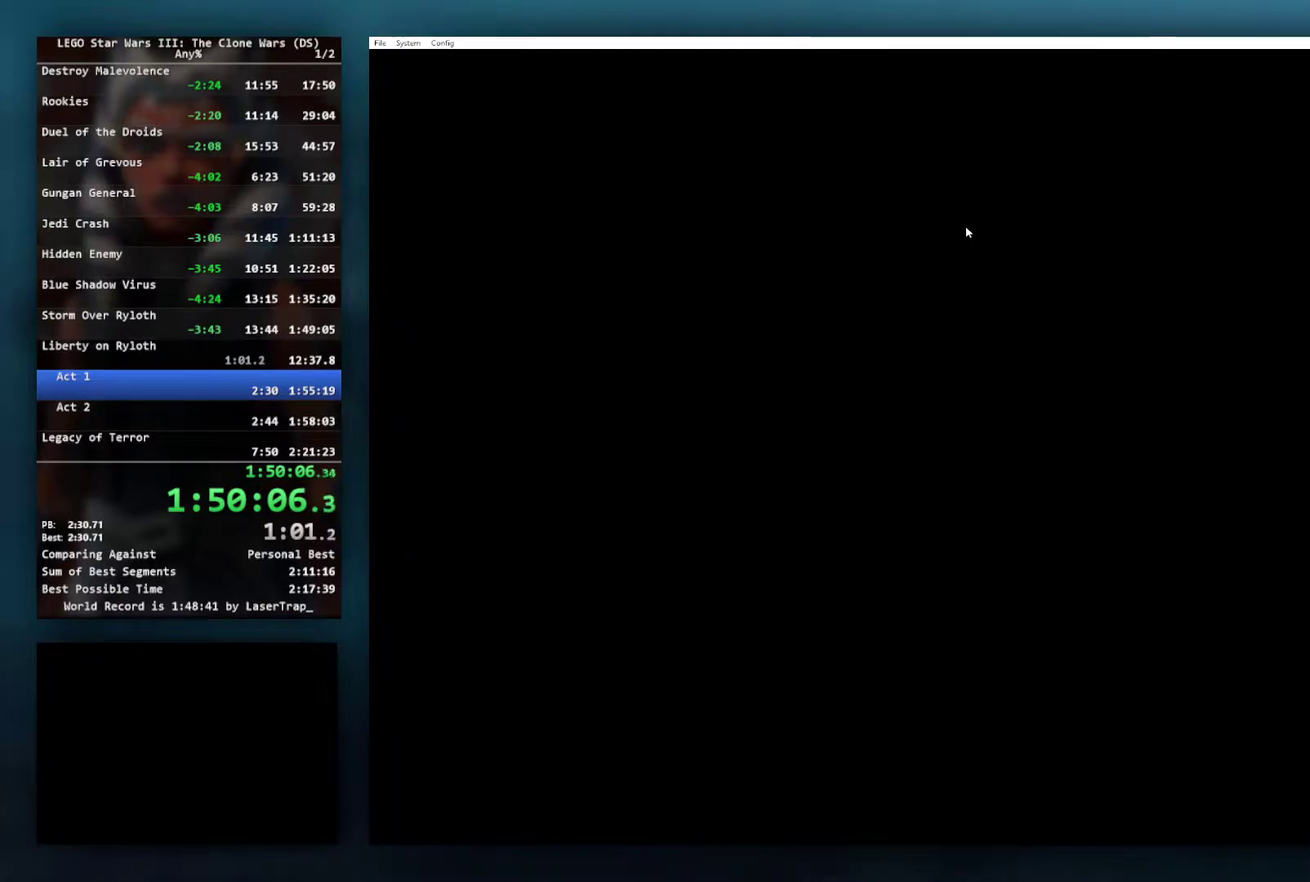
{"buttons": ["B"], "left_stick": "center", "right_stick": "center", "events": [[50, "B", "up"], [50, "START", "up"], [117, "B", "down"], [217, "B", "up"], [300, "B", "down"], [333, "START", "down"], [417, "B", "up"], [450, "START", "up"], [500, "B", "down"]]}
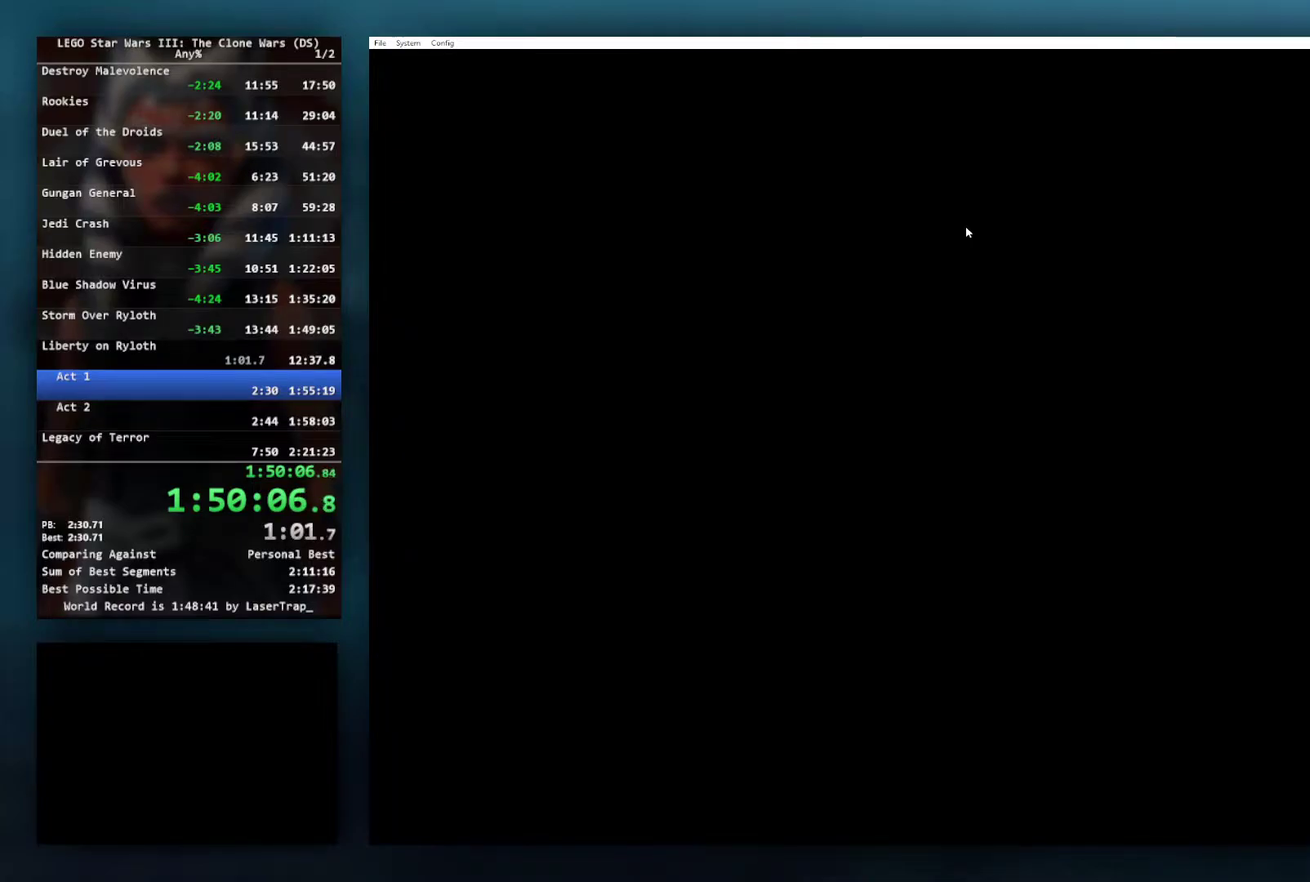
{"buttons": [], "left_stick": "center", "right_stick": "center", "events": [[17, "START", "down"], [100, "B", "up"], [100, "START", "up"], [167, "B", "down"], [267, "B", "up"], [383, "B", "down"], [383, "START", "down"], [467, "START", "up"], [500, "B", "up"]]}
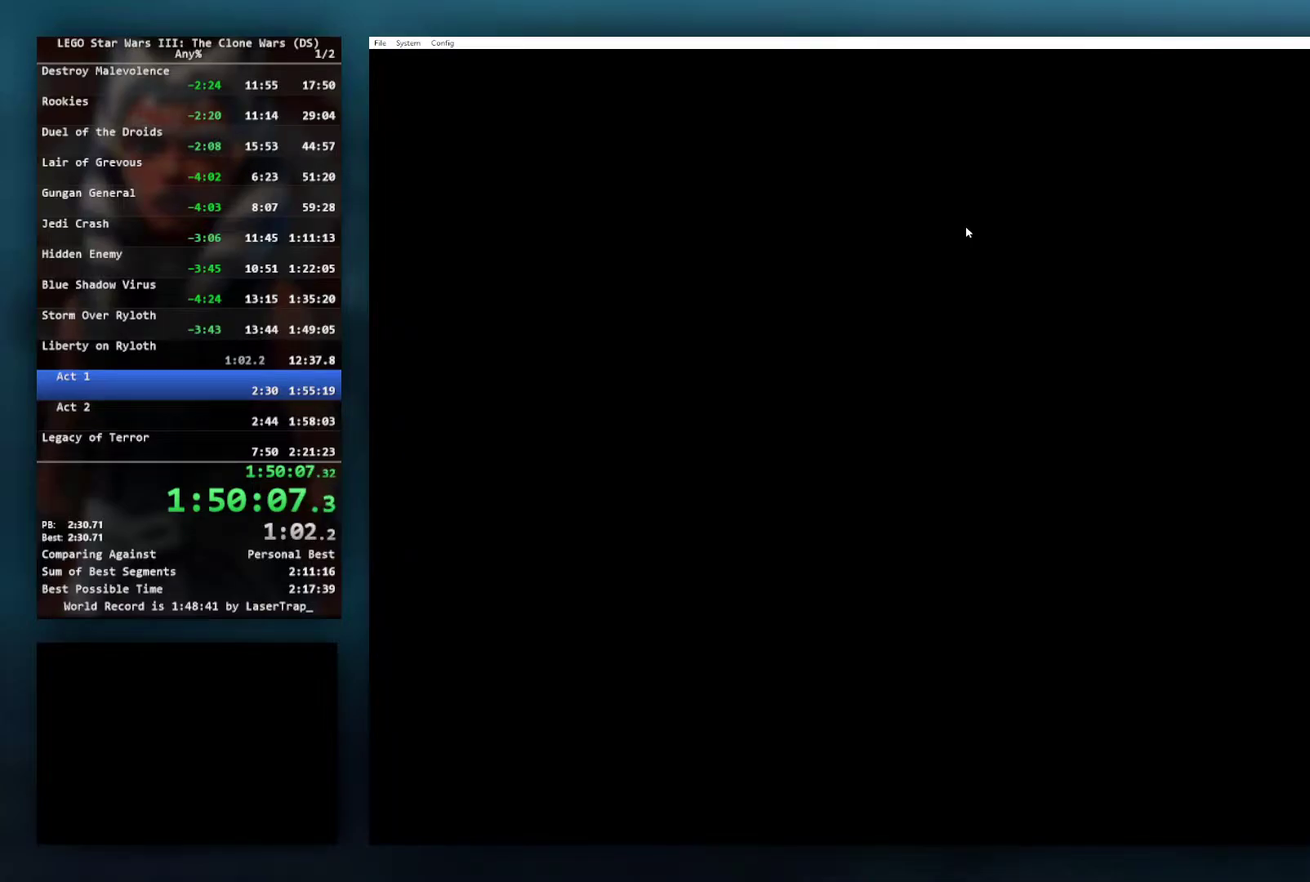
{"buttons": ["B", "START"], "left_stick": "center", "right_stick": "center", "events": [[100, "B", "down"], [100, "START", "down"], [167, "START", "up"], [283, "START", "down"], [367, "START", "up"], [483, "START", "down"]]}
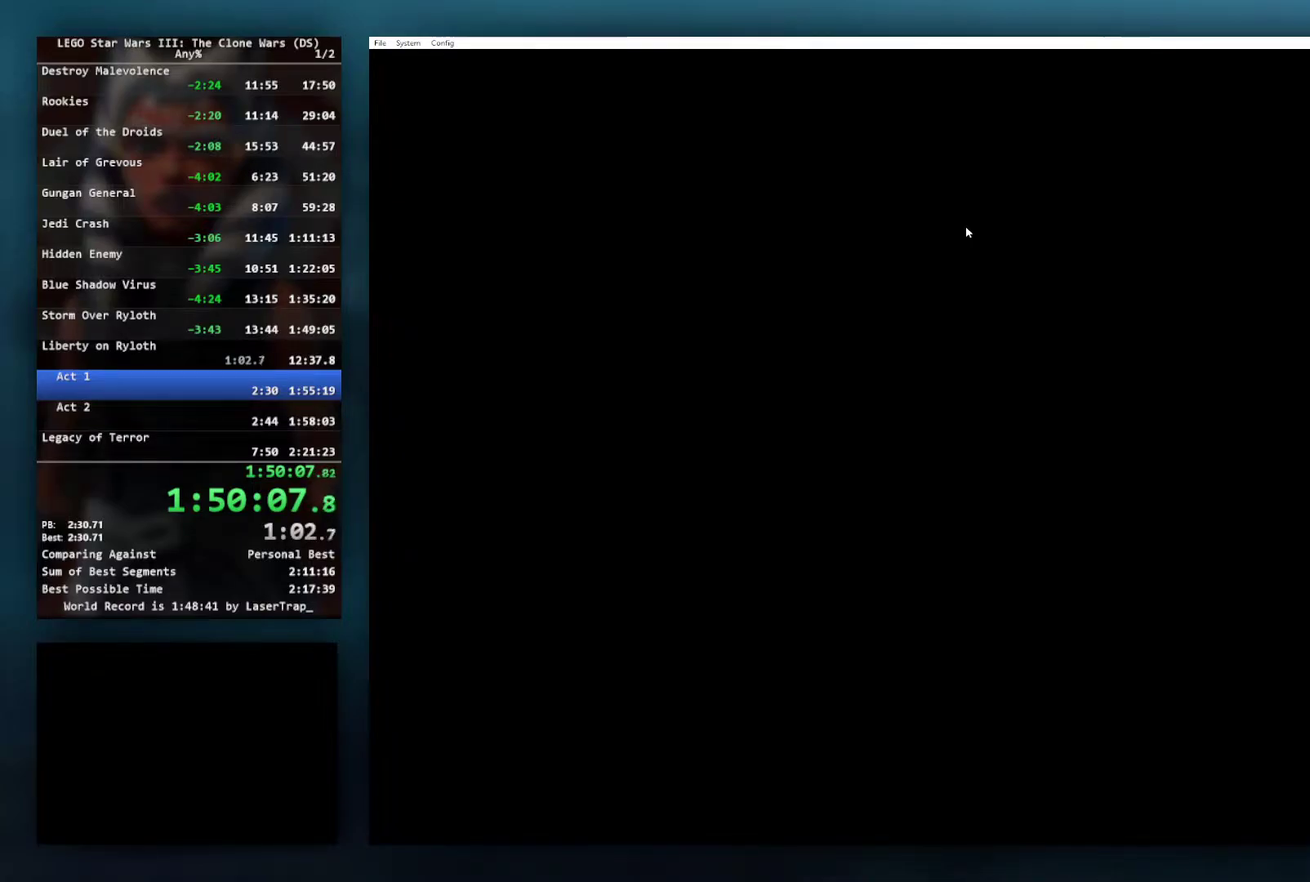
{"buttons": ["B"], "left_stick": "center", "right_stick": "center", "events": [[50, "START", "up"], [317, "START", "down"], [383, "START", "up"]]}
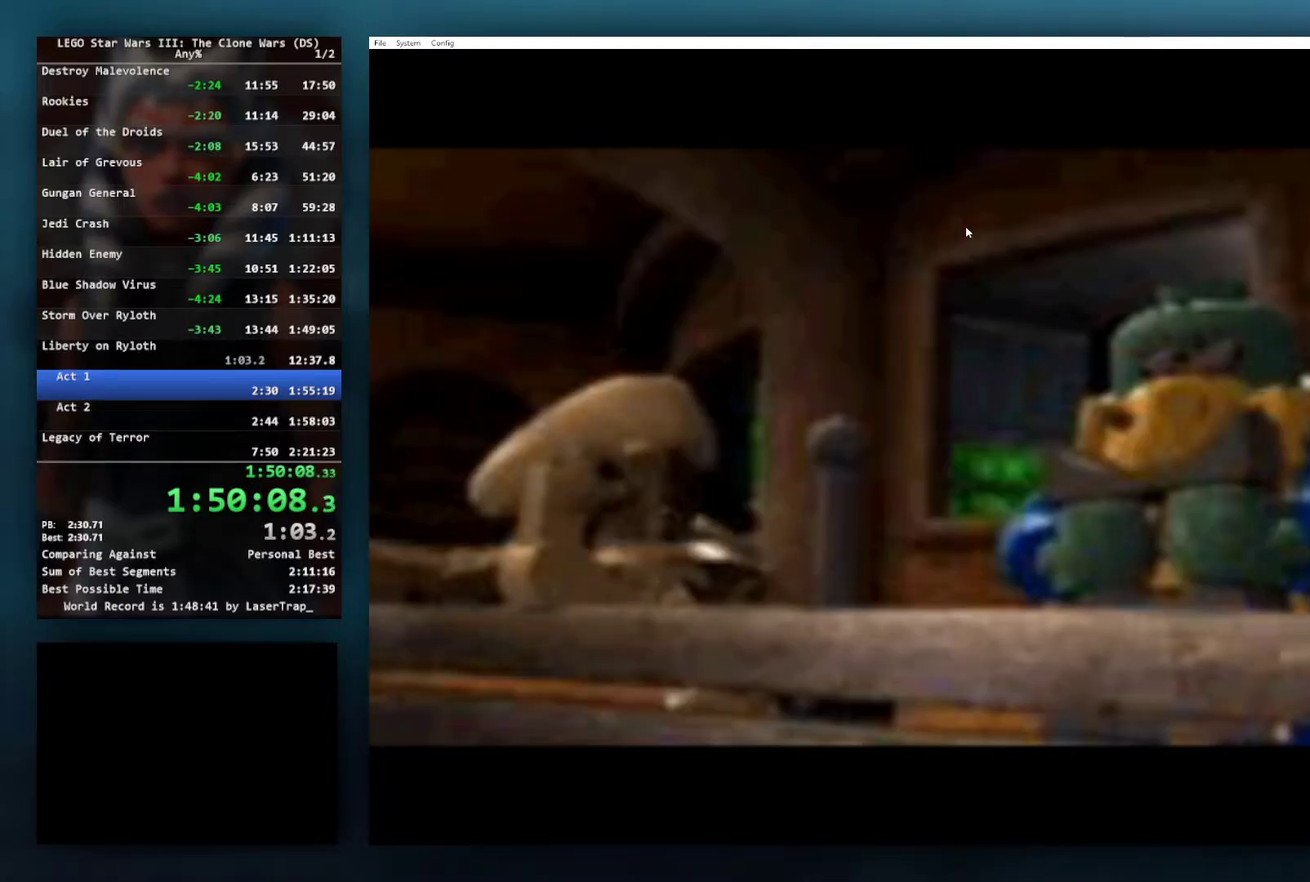
{"buttons": ["B", "START"], "left_stick": "center", "right_stick": "center", "events": [[33, "START", "down"], [150, "START", "up"], [183, "B", "up"], [283, "B", "down"], [417, "START", "down"]]}
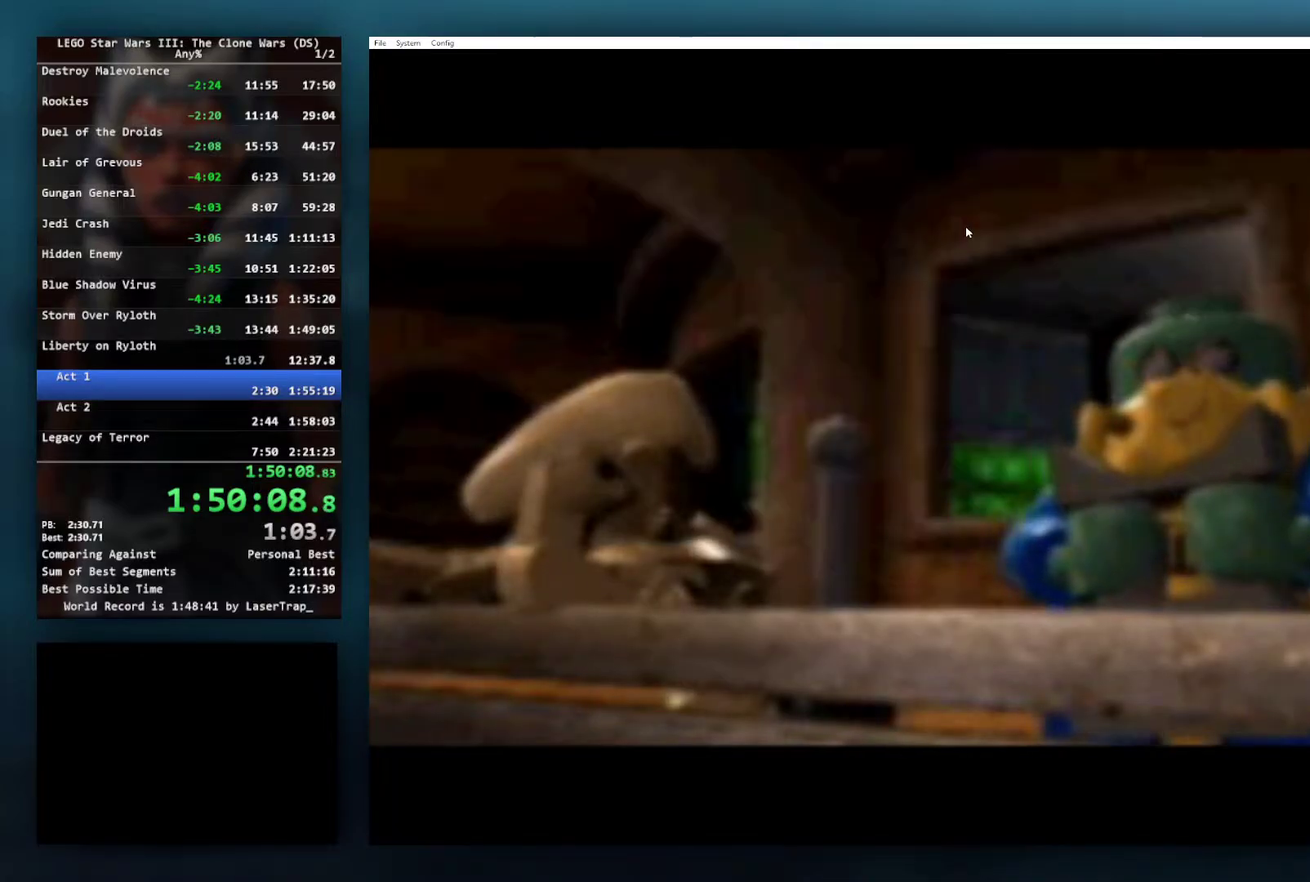
{"buttons": [], "left_stick": "center", "right_stick": "center", "events": [[133, "START", "up"], [250, "START", "down"], [317, "START", "up"], [400, "B", "up"], [400, "START", "down"], [500, "START", "up"]]}
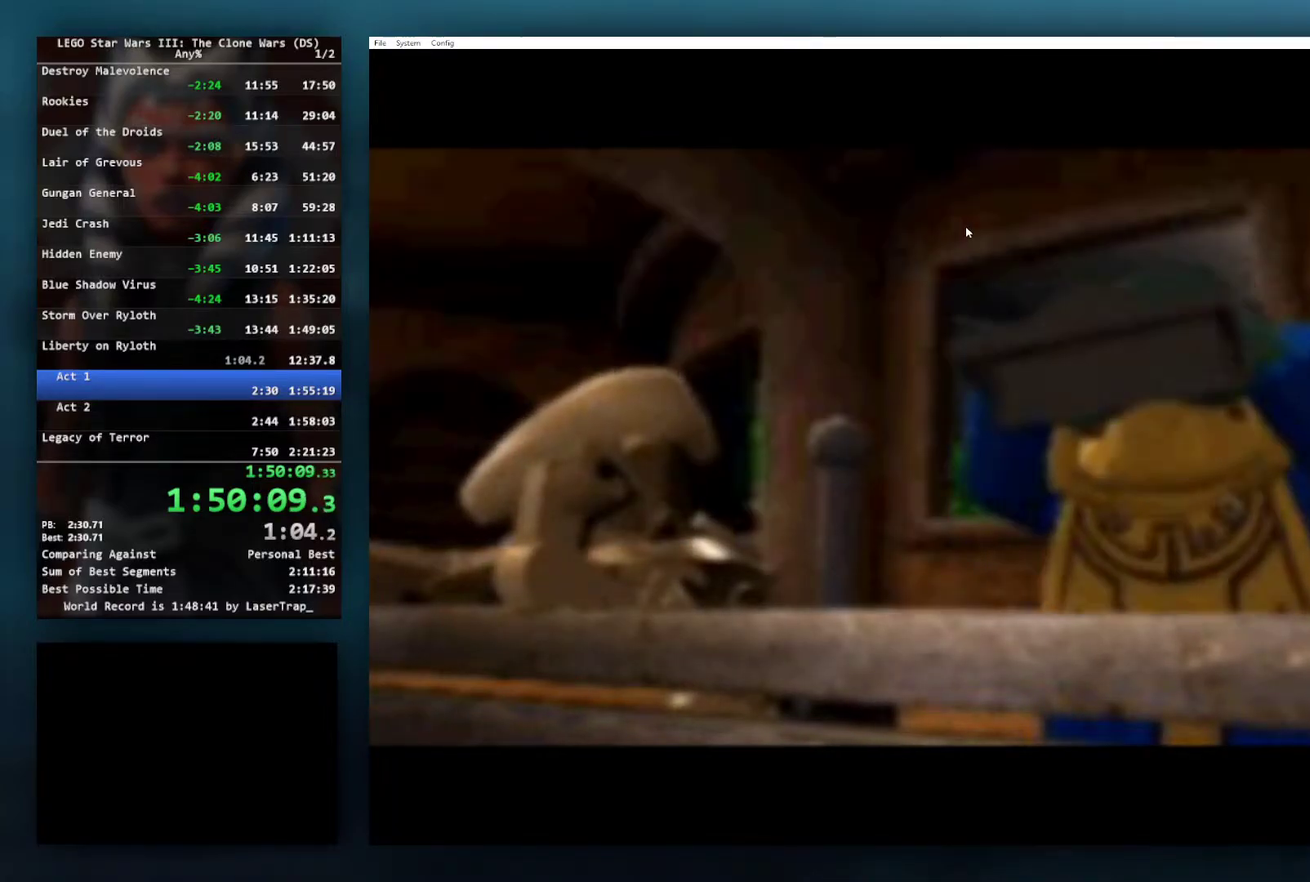
{"buttons": [], "left_stick": "up", "right_stick": "center", "events": [[283, "START", "down"], [333, "left_stick", "up-right"], [433, "START", "up"], [483, "left_stick", "up"]]}
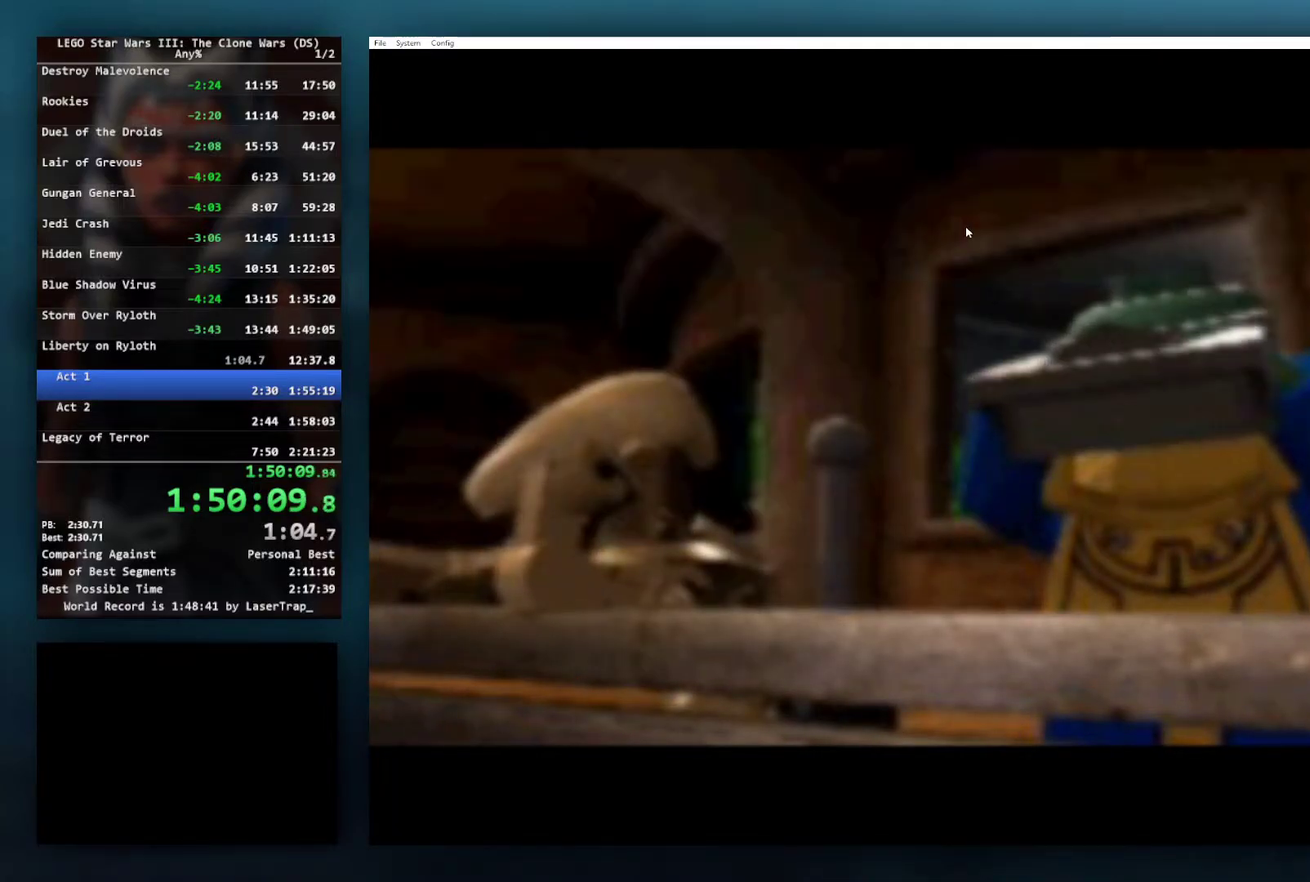
{"buttons": ["START"], "left_stick": "center", "right_stick": "center", "events": [[50, "left_stick", "left"], [83, "START", "down"], [100, "left_stick", "down-left"], [133, "START", "up"], [150, "left_stick", "down"], [250, "left_stick", "right"], [267, "START", "down"], [350, "left_stick", "center"], [383, "START", "up"], [500, "START", "down"]]}
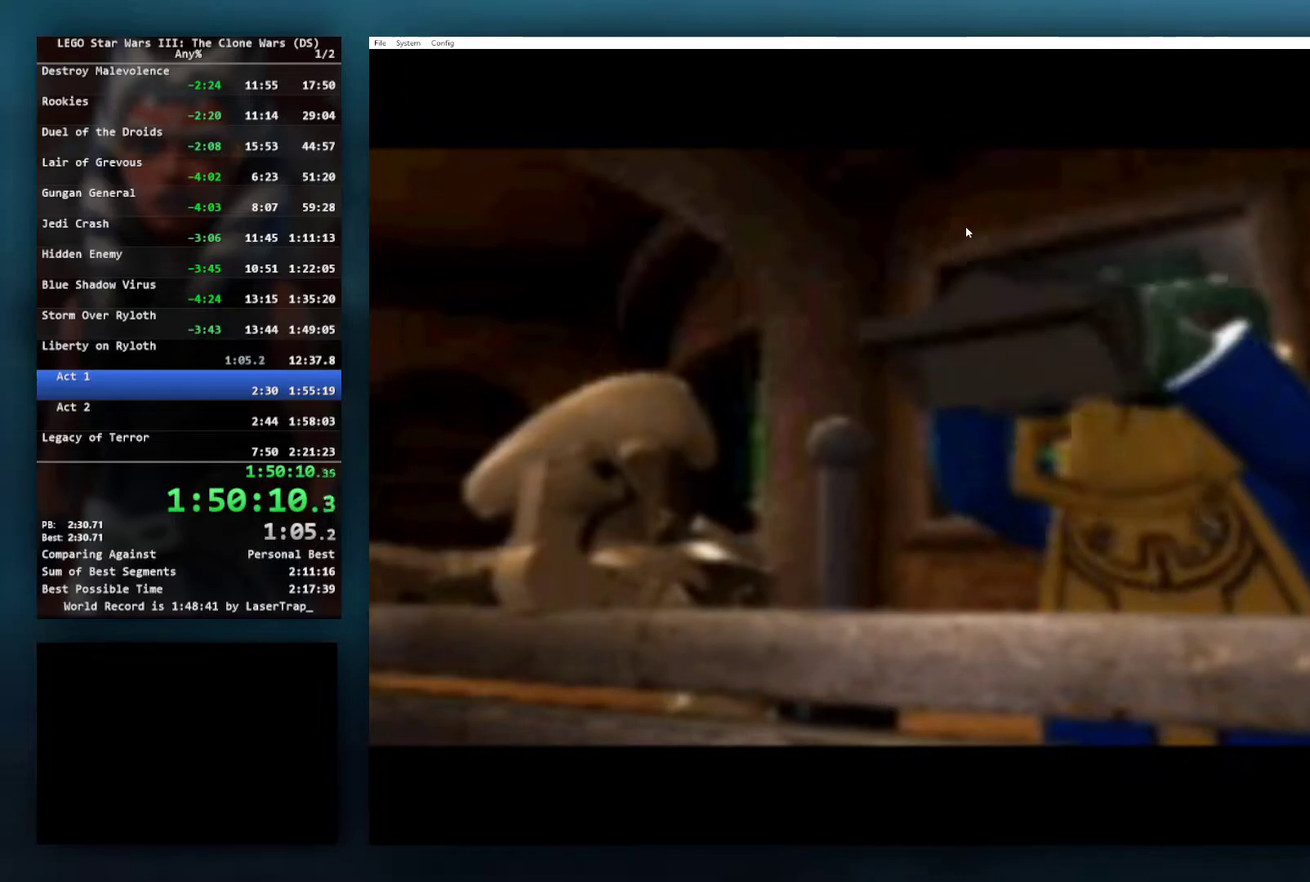
{"buttons": ["START"], "left_stick": "right", "right_stick": "center", "events": [[117, "START", "up"], [233, "START", "down"], [367, "START", "up"], [417, "left_stick", "up-right"], [467, "left_stick", "right"], [500, "START", "down"]]}
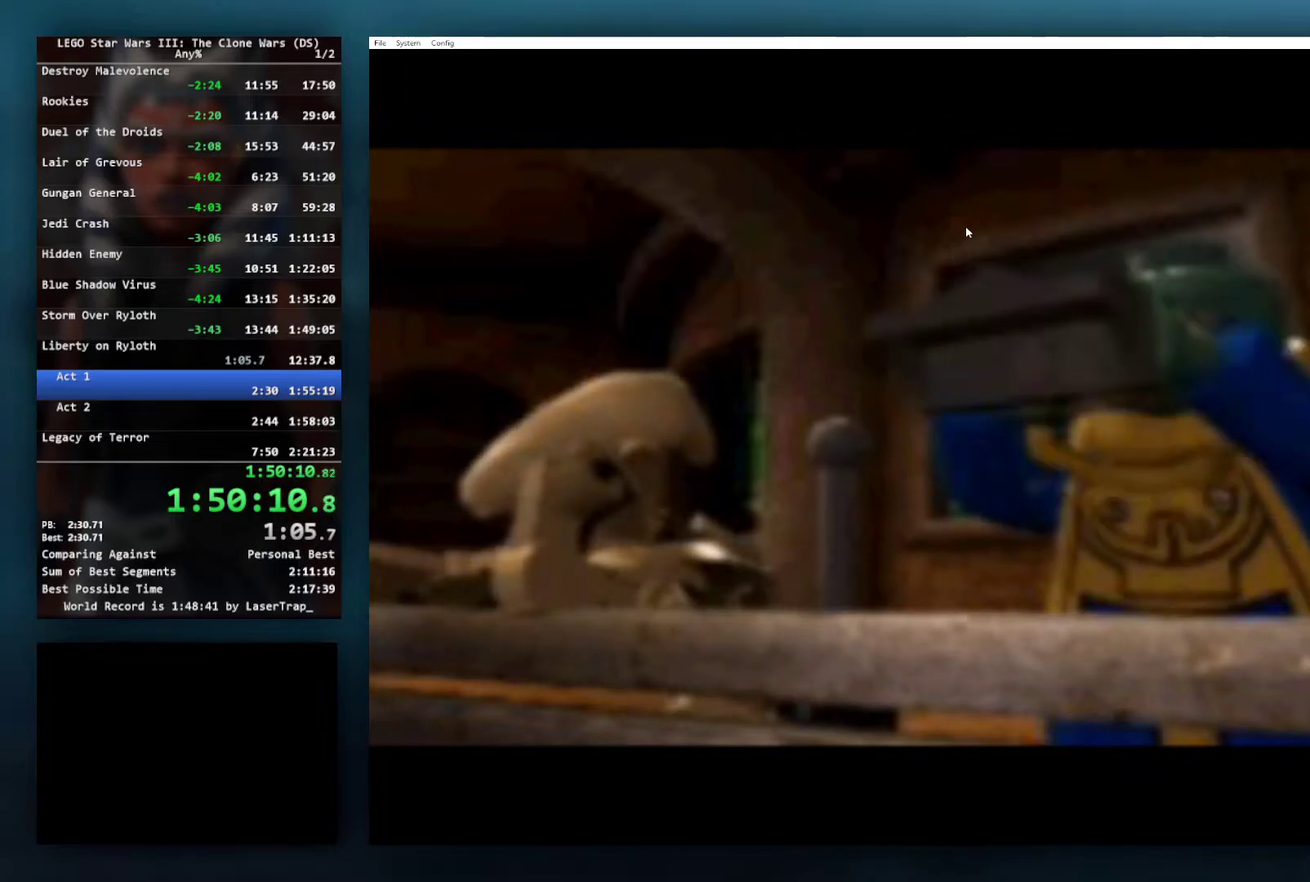
{"buttons": ["START"], "left_stick": "right", "right_stick": "center", "events": [[133, "START", "up"], [217, "START", "down"], [350, "START", "up"], [500, "START", "down"]]}
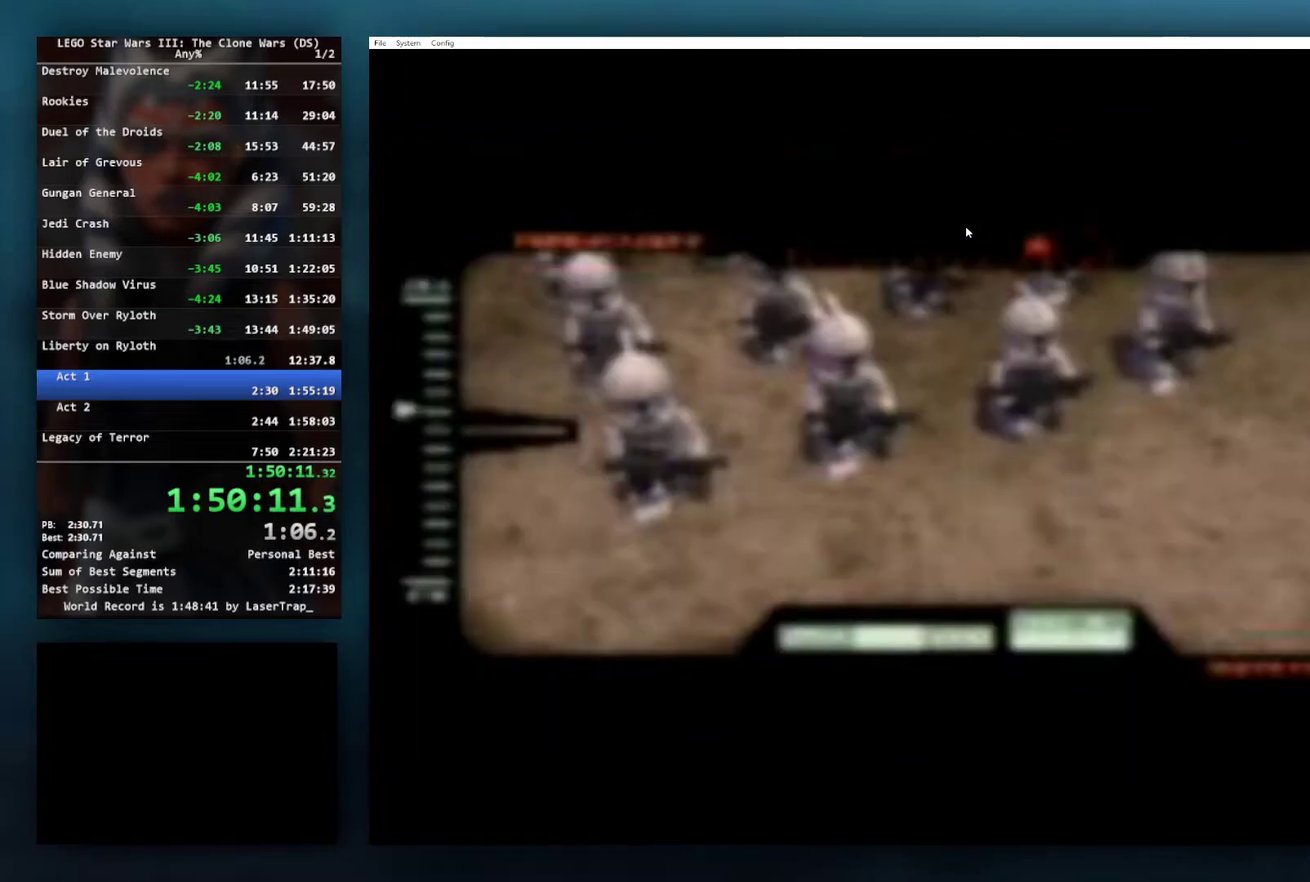
{"buttons": [], "left_stick": "center", "right_stick": "center", "events": [[50, "START", "up"], [200, "START", "down"], [300, "START", "up"], [400, "START", "down"], [400, "left_stick", "center"], [467, "START", "up"]]}
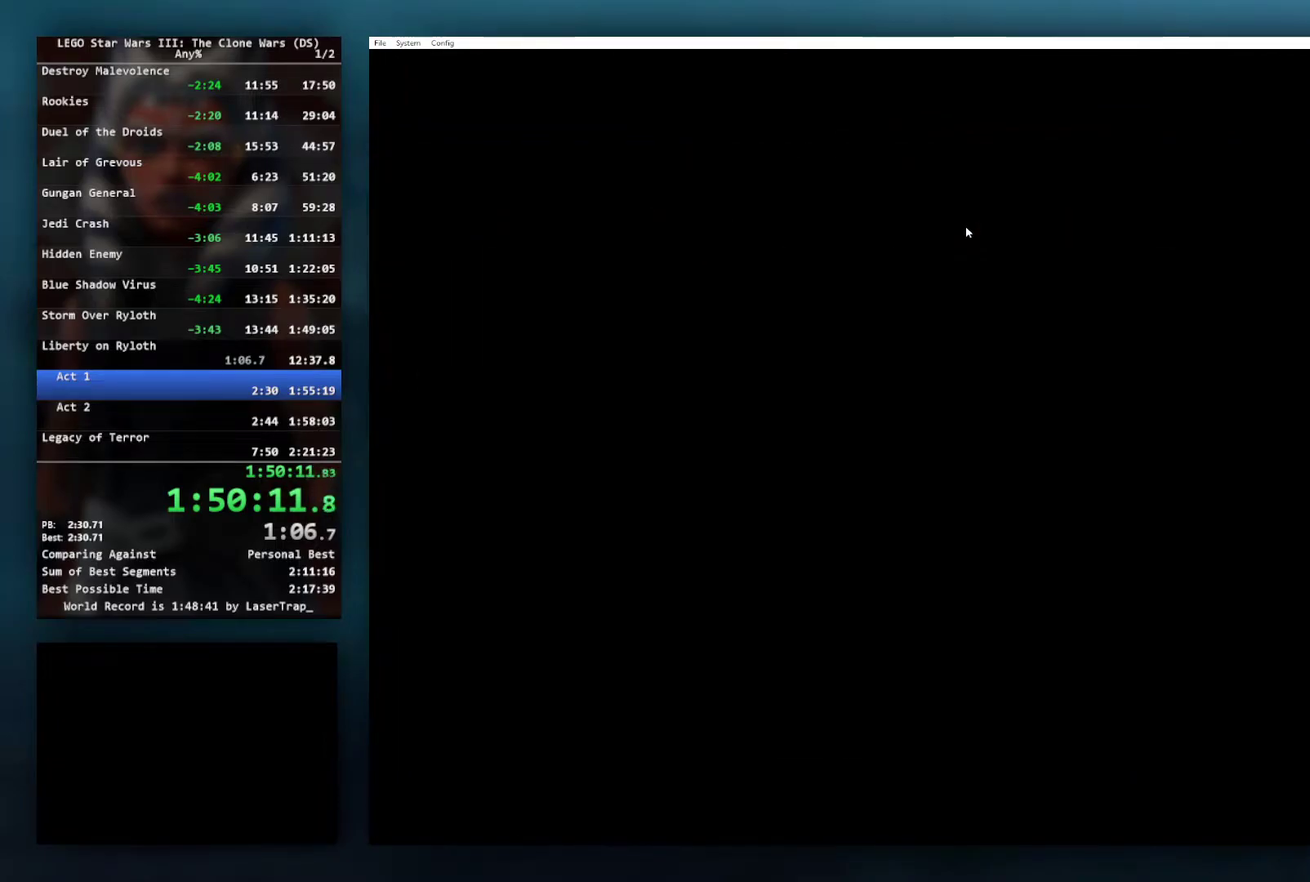
{"buttons": [], "left_stick": "center", "right_stick": "center", "events": [[83, "START", "down"], [167, "START", "up"], [250, "START", "down"], [300, "START", "up"], [383, "START", "down"], [500, "START", "up"]]}
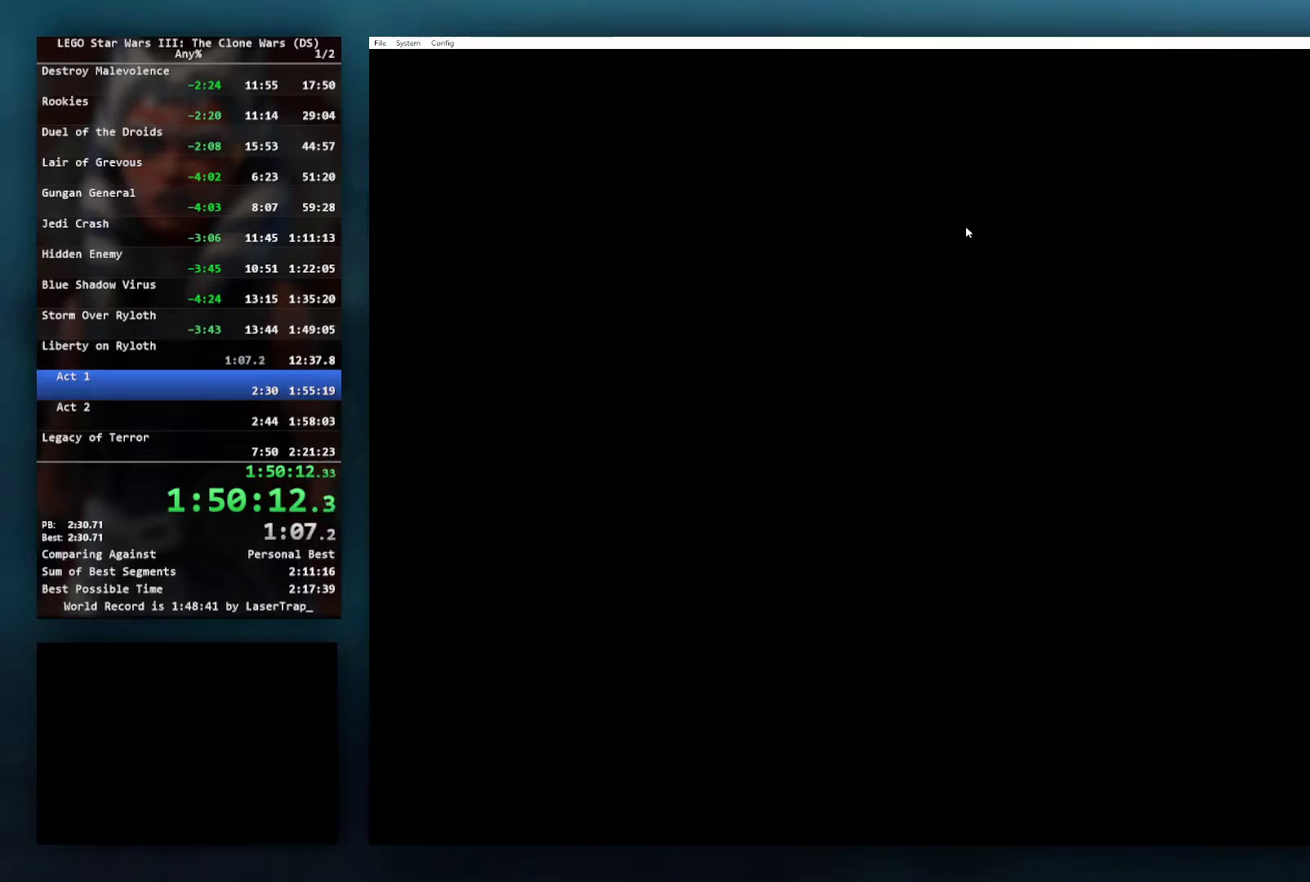
{"buttons": ["START"], "left_stick": "center", "right_stick": "center", "events": [[100, "START", "down"], [200, "START", "up"], [267, "START", "down"], [367, "START", "up"], [483, "START", "down"]]}
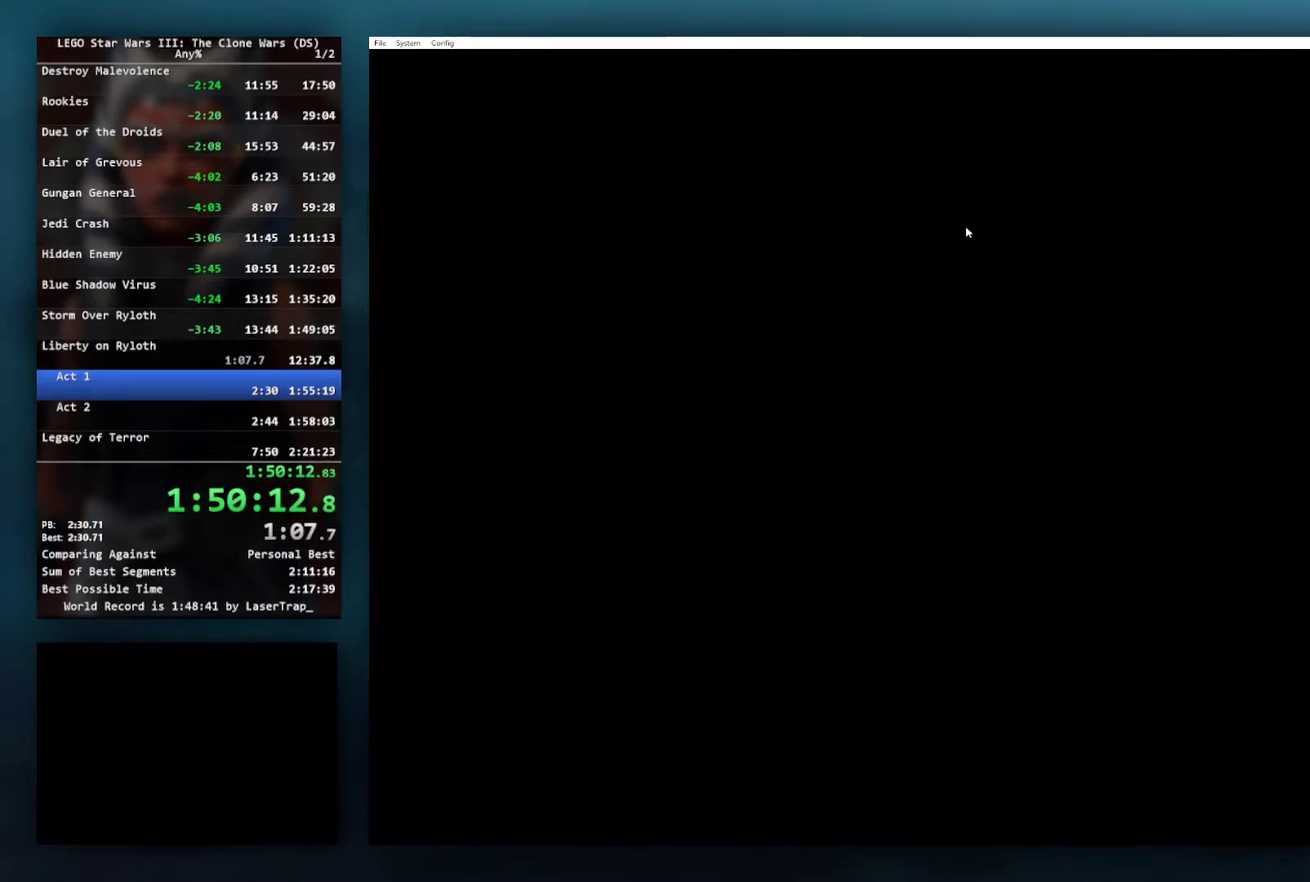
{"buttons": [], "left_stick": "center", "right_stick": "center", "events": [[117, "START", "up"], [200, "START", "down"], [317, "START", "up"]]}